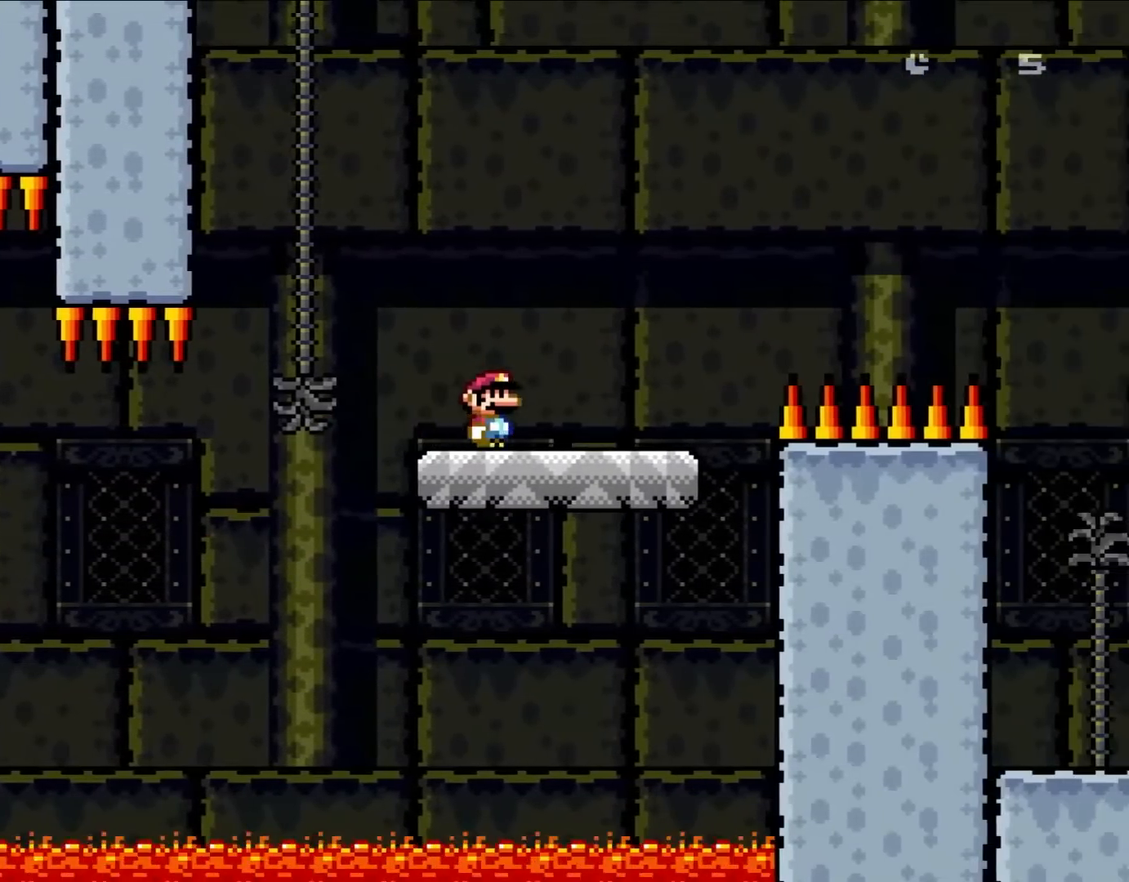
Gameplay with a controller (Nintendo layout); each line is a JSON object with the inputs held at the frame after it. "events" lists button and stick changes between this image and that frame as [ms after this image, input, new state], when the widget could be followed in between. Not read: L1 L3 R3.
{"buttons": ["B", "Y", "DPAD_RIGHT"], "events": [[317, "B", "down"]]}
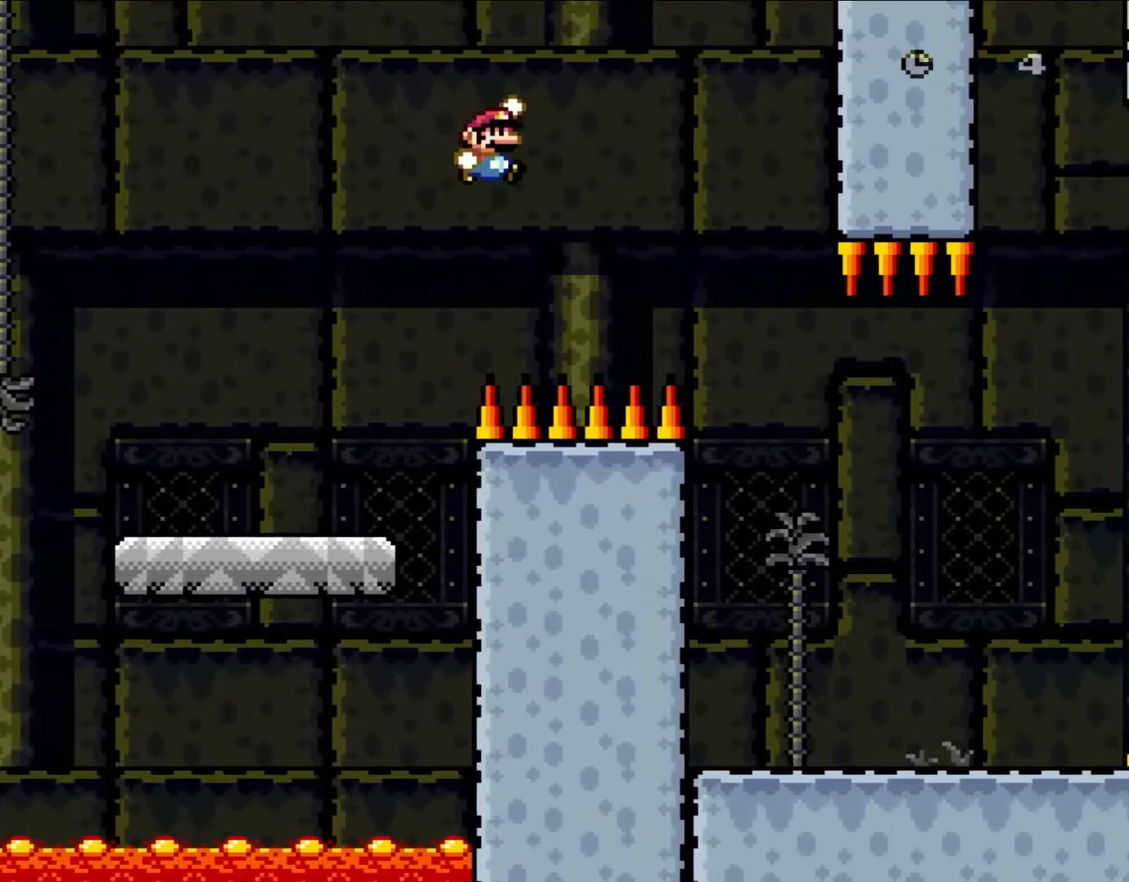
{"buttons": ["Y", "DPAD_RIGHT"], "events": [[83, "B", "up"]]}
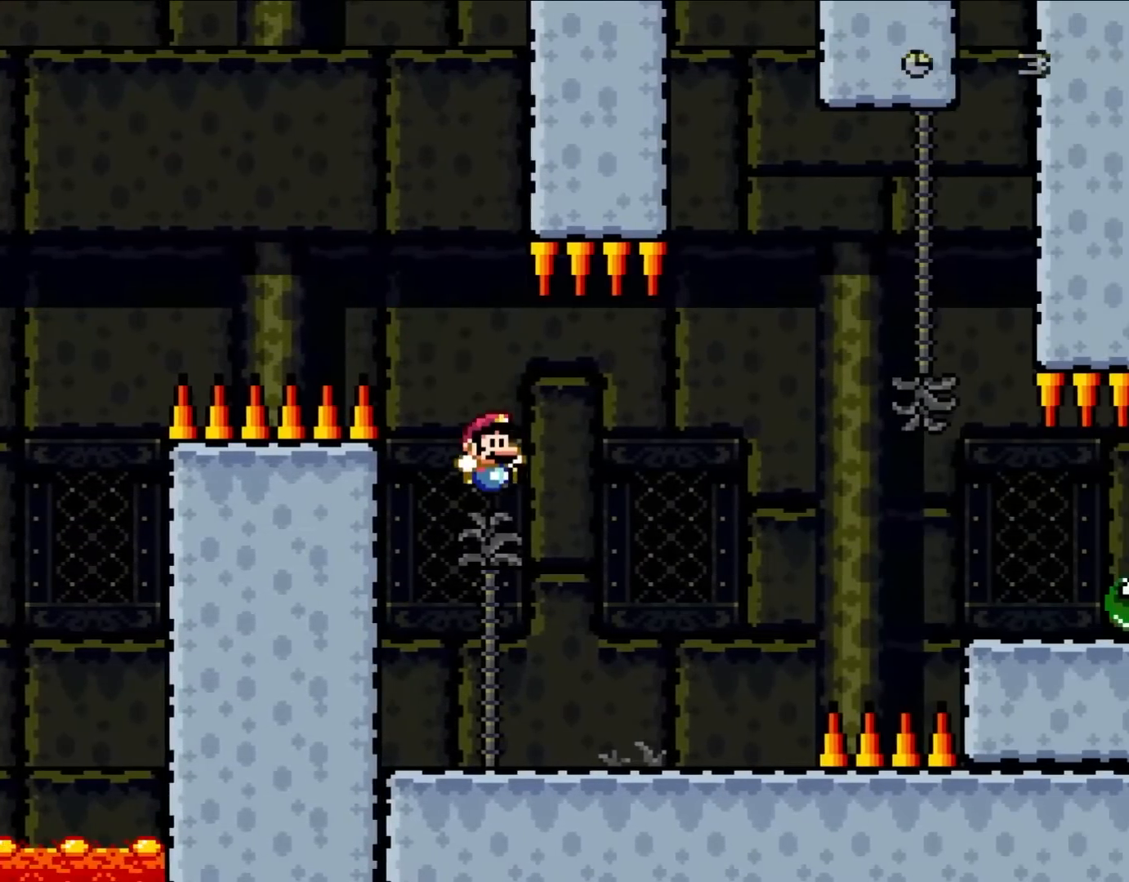
{"buttons": ["B", "Y", "DPAD_RIGHT"], "events": [[417, "B", "down"]]}
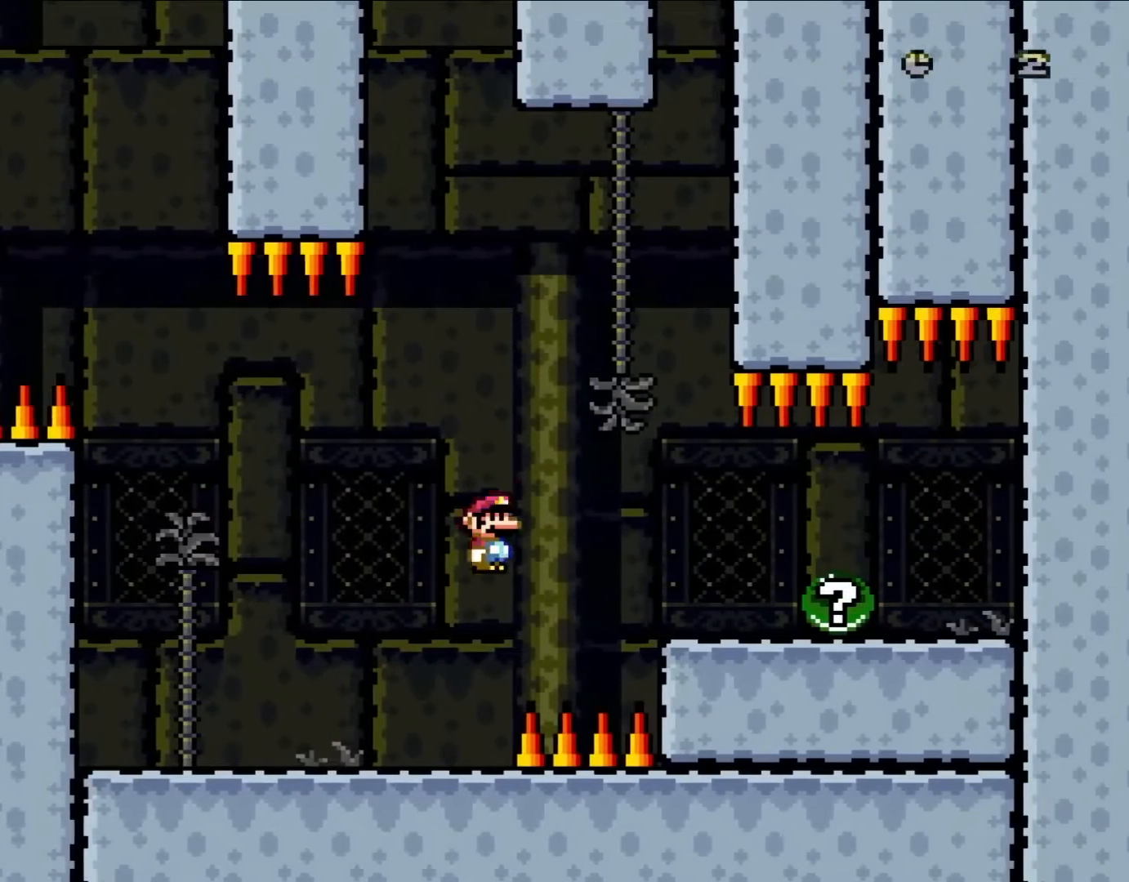
{"buttons": ["Y", "DPAD_RIGHT"], "events": [[50, "B", "up"], [50, "DPAD_RIGHT", "up"], [83, "DPAD_RIGHT", "down"], [217, "B", "down"], [483, "B", "up"]]}
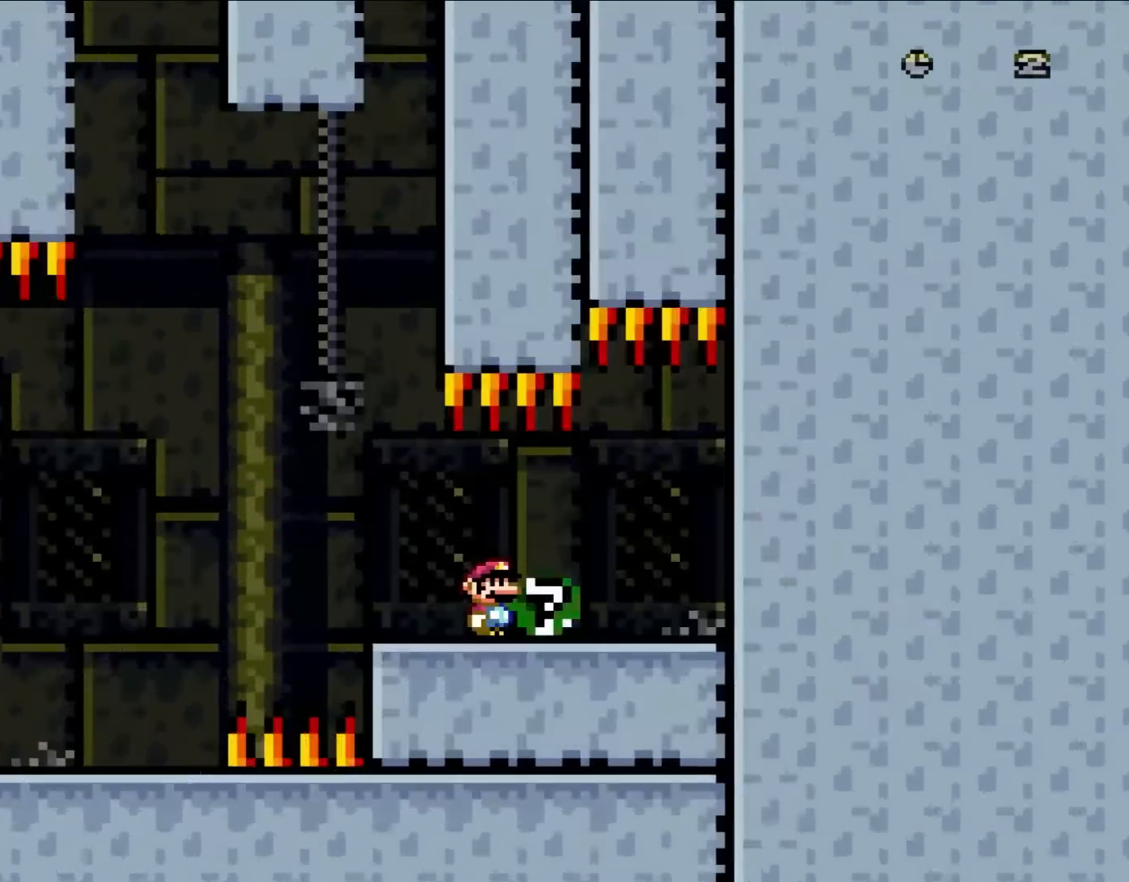
{"buttons": [], "events": [[383, "Y", "up"], [483, "DPAD_RIGHT", "up"]]}
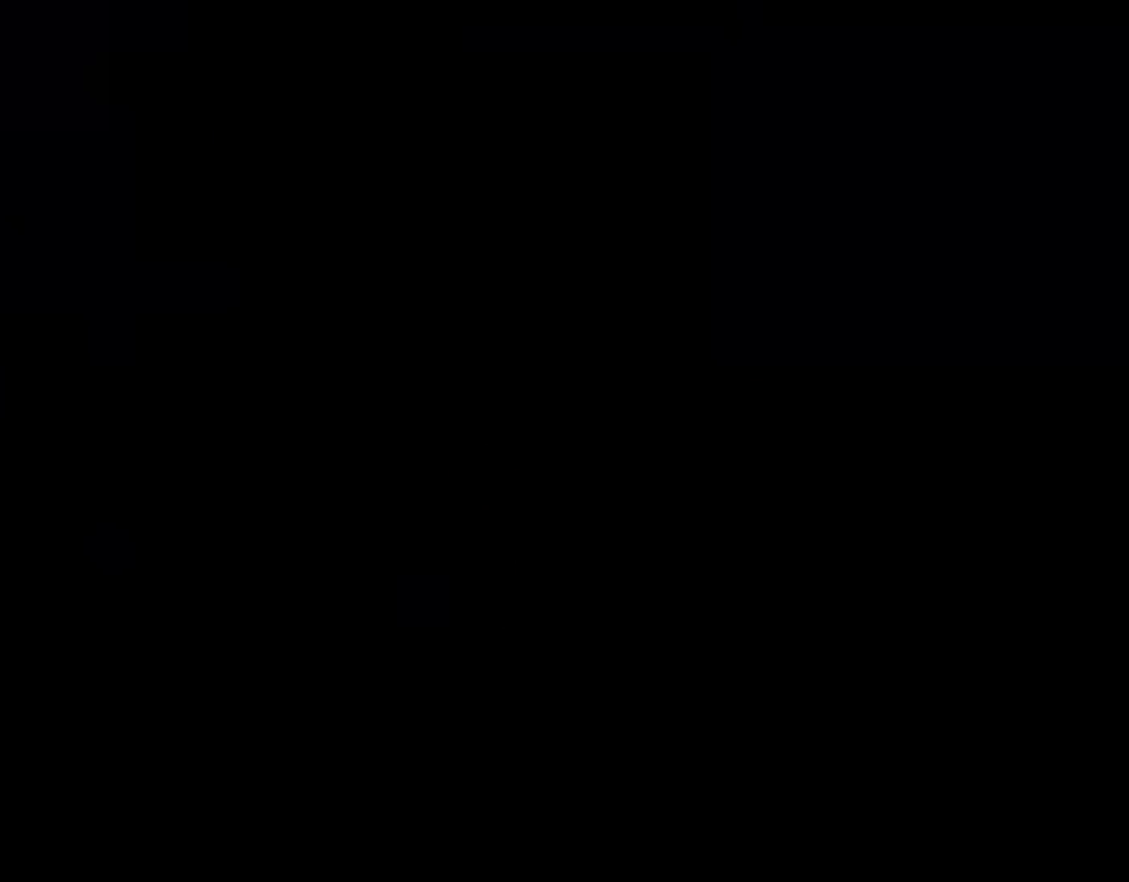
{"buttons": [], "events": []}
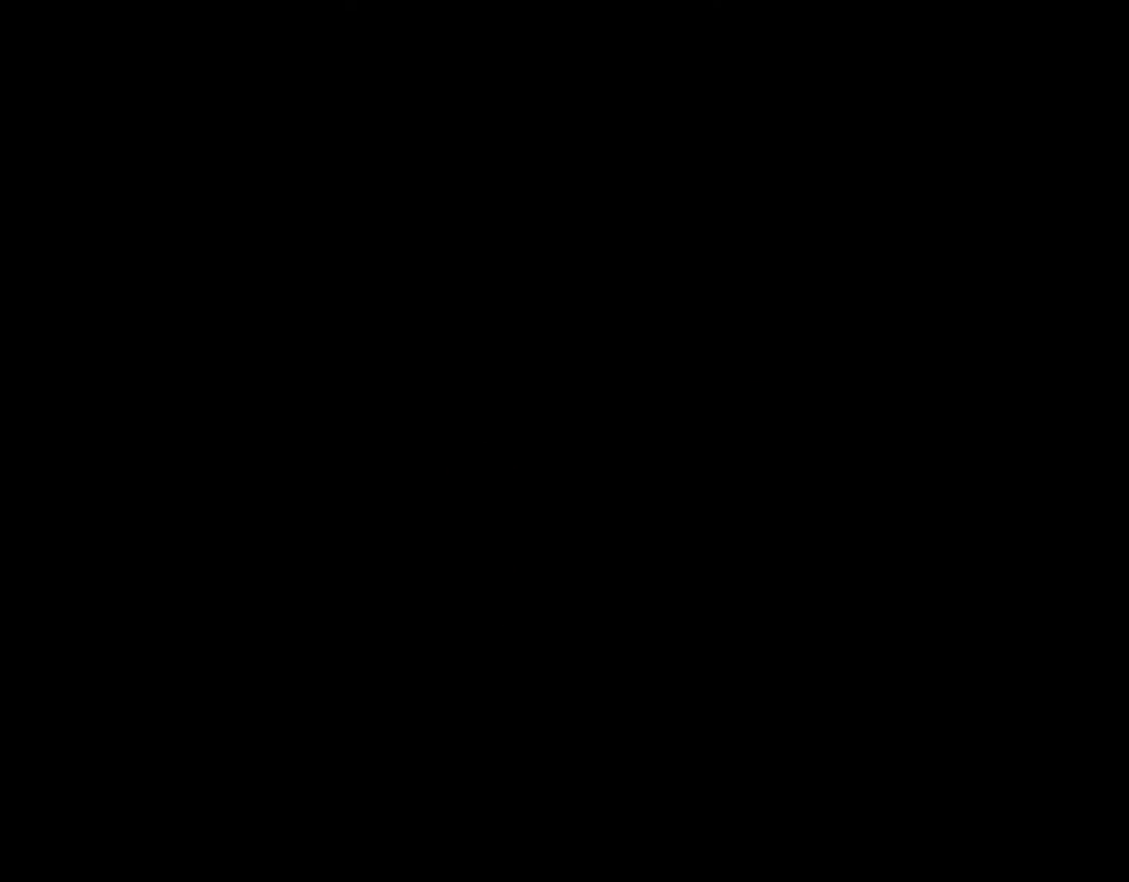
{"buttons": ["Y"], "events": [[383, "Y", "down"]]}
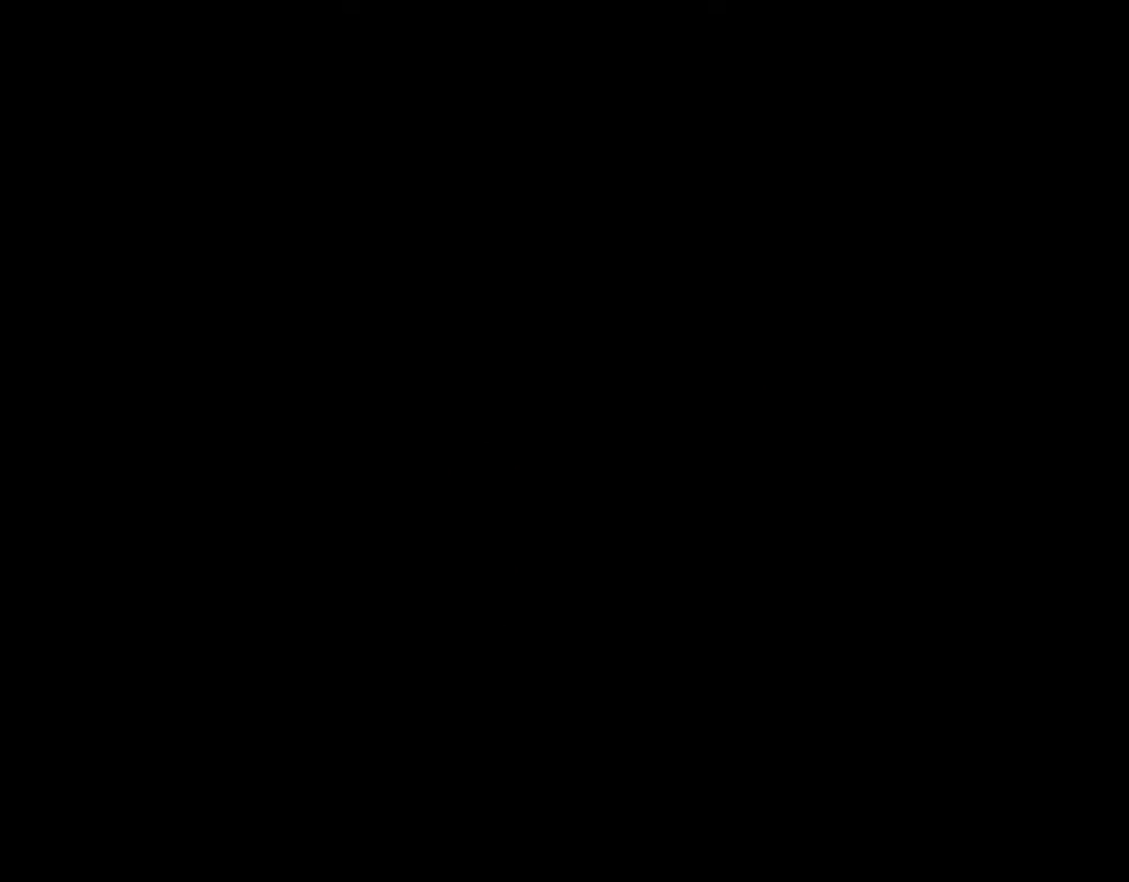
{"buttons": ["Y", "DPAD_RIGHT"], "events": [[67, "DPAD_RIGHT", "down"], [283, "DPAD_RIGHT", "up"], [417, "DPAD_RIGHT", "down"]]}
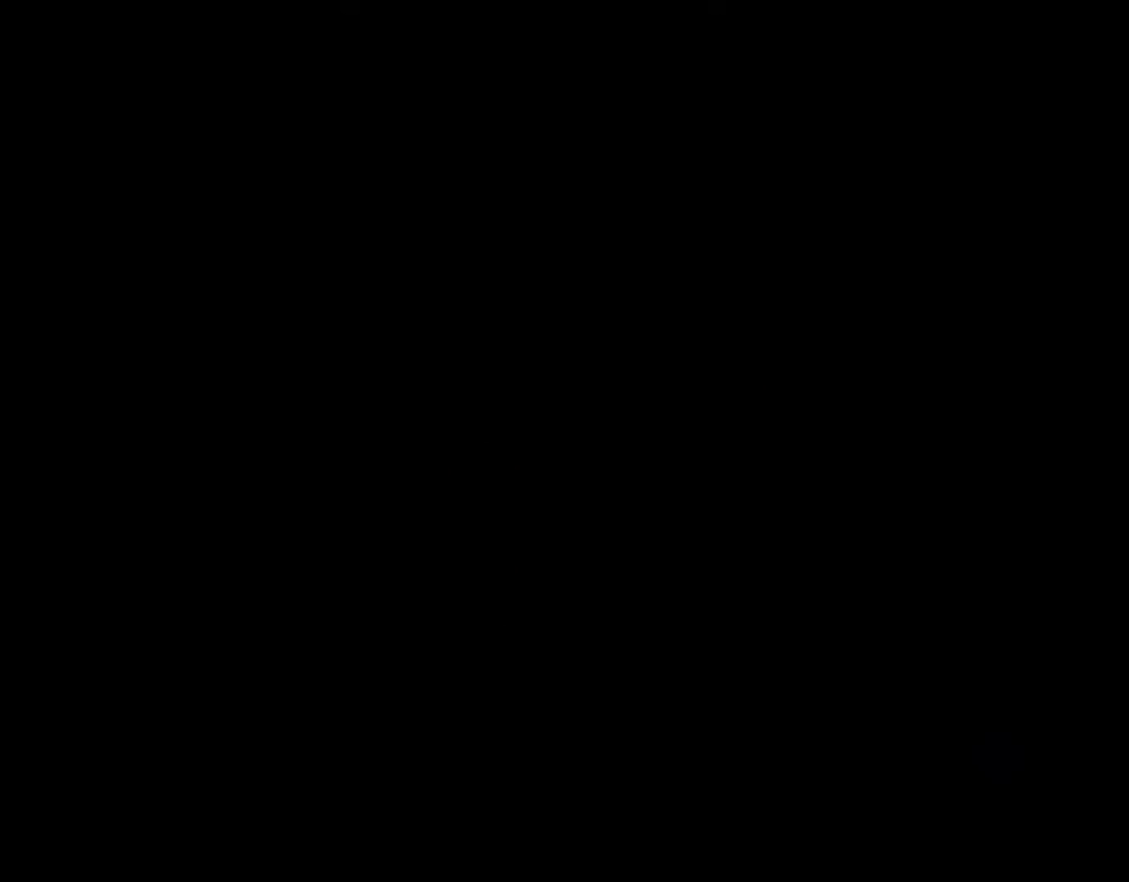
{"buttons": ["Y", "DPAD_RIGHT"], "events": []}
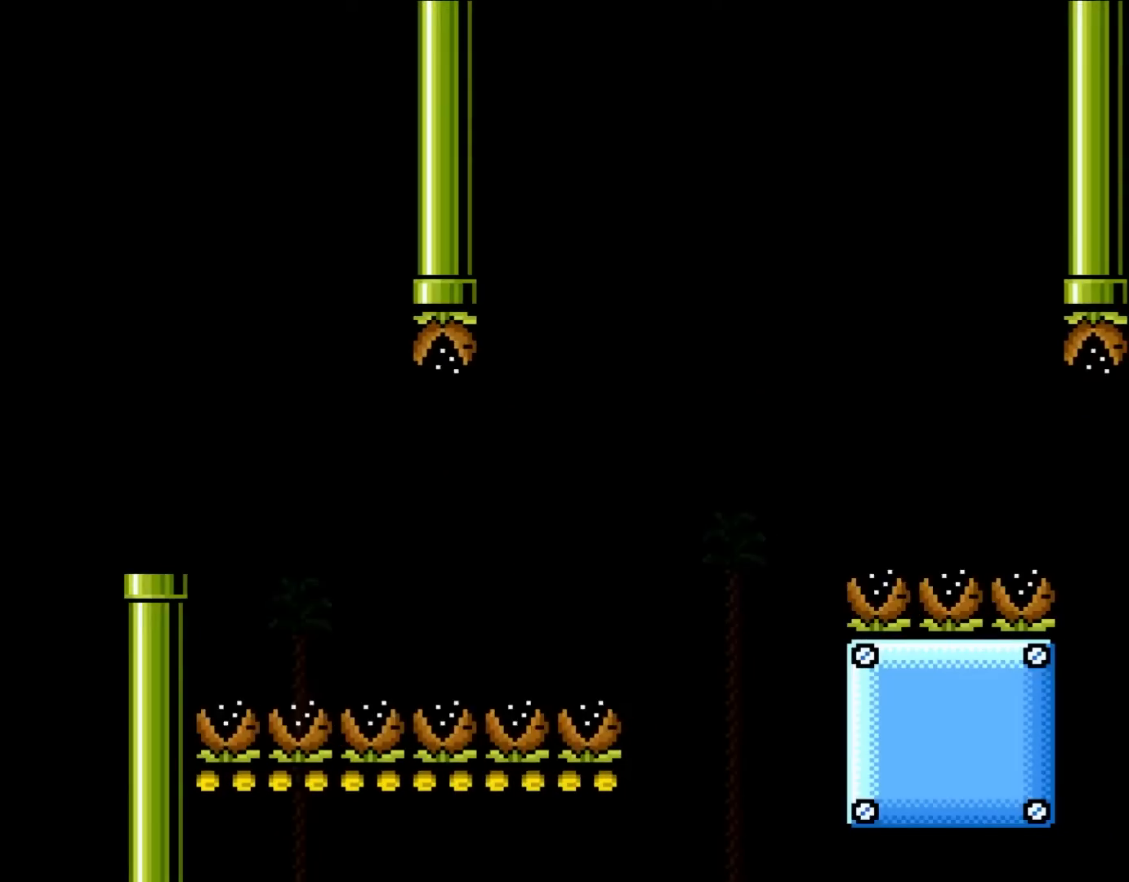
{"buttons": ["Y", "DPAD_RIGHT"], "events": []}
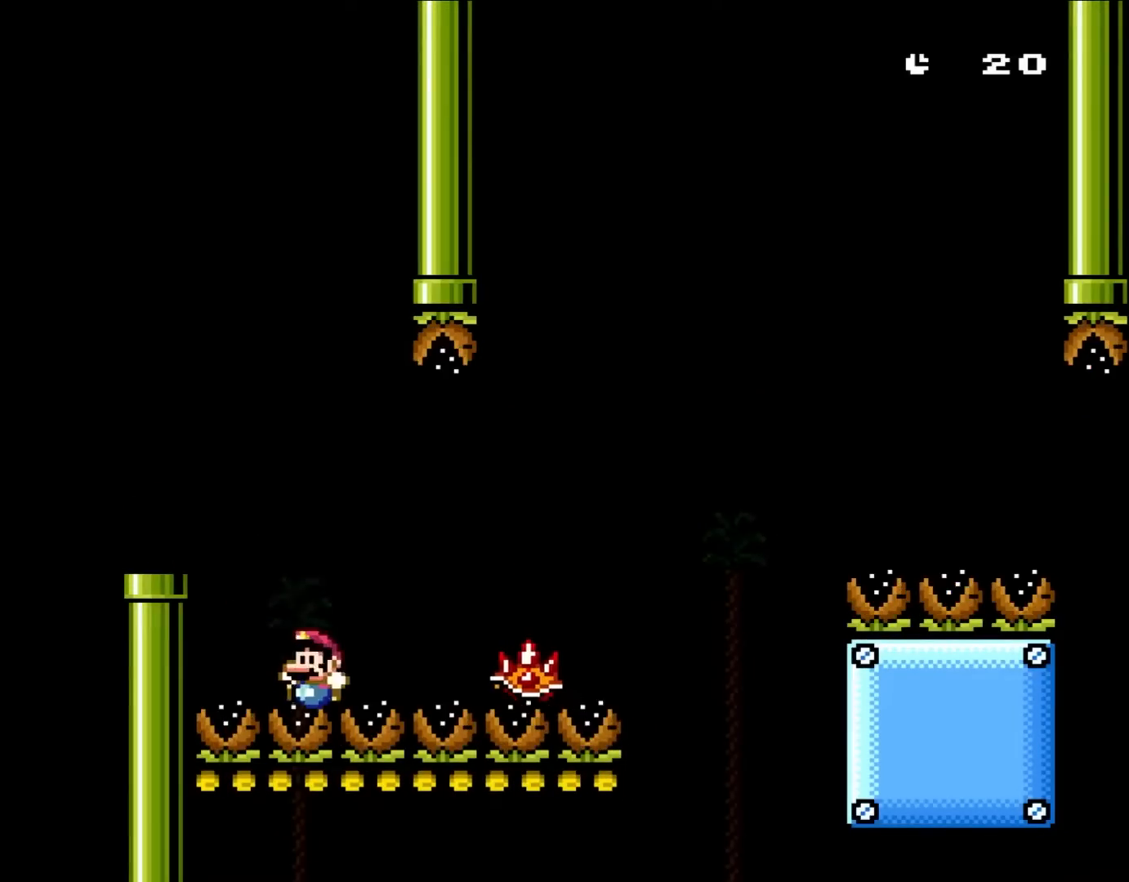
{"buttons": [], "events": [[17, "B", "down"], [17, "DPAD_UP", "down"], [50, "DPAD_RIGHT", "up"], [83, "DPAD_LEFT", "down"], [183, "B", "up"], [183, "DPAD_UP", "up"], [217, "DPAD_UP", "down"], [250, "DPAD_UP", "up"], [300, "DPAD_LEFT", "up"], [300, "Y", "up"]]}
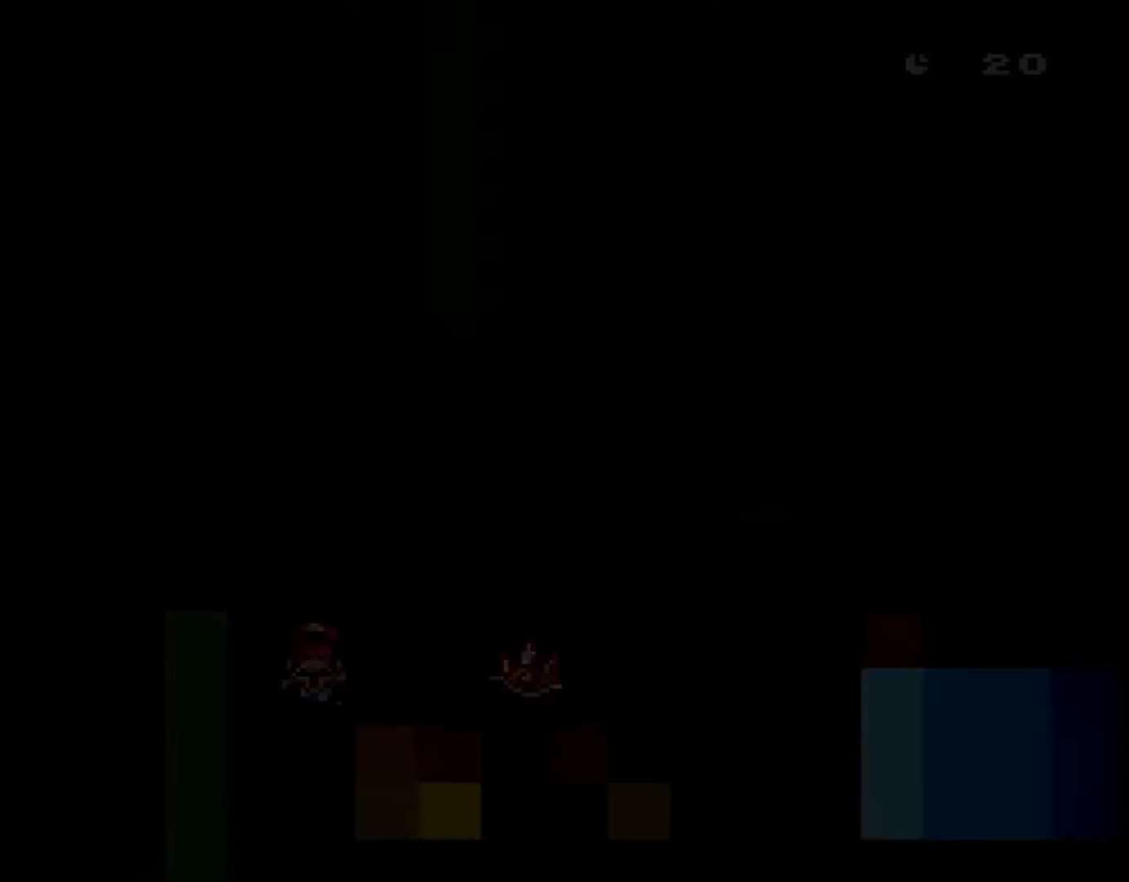
{"buttons": [], "events": []}
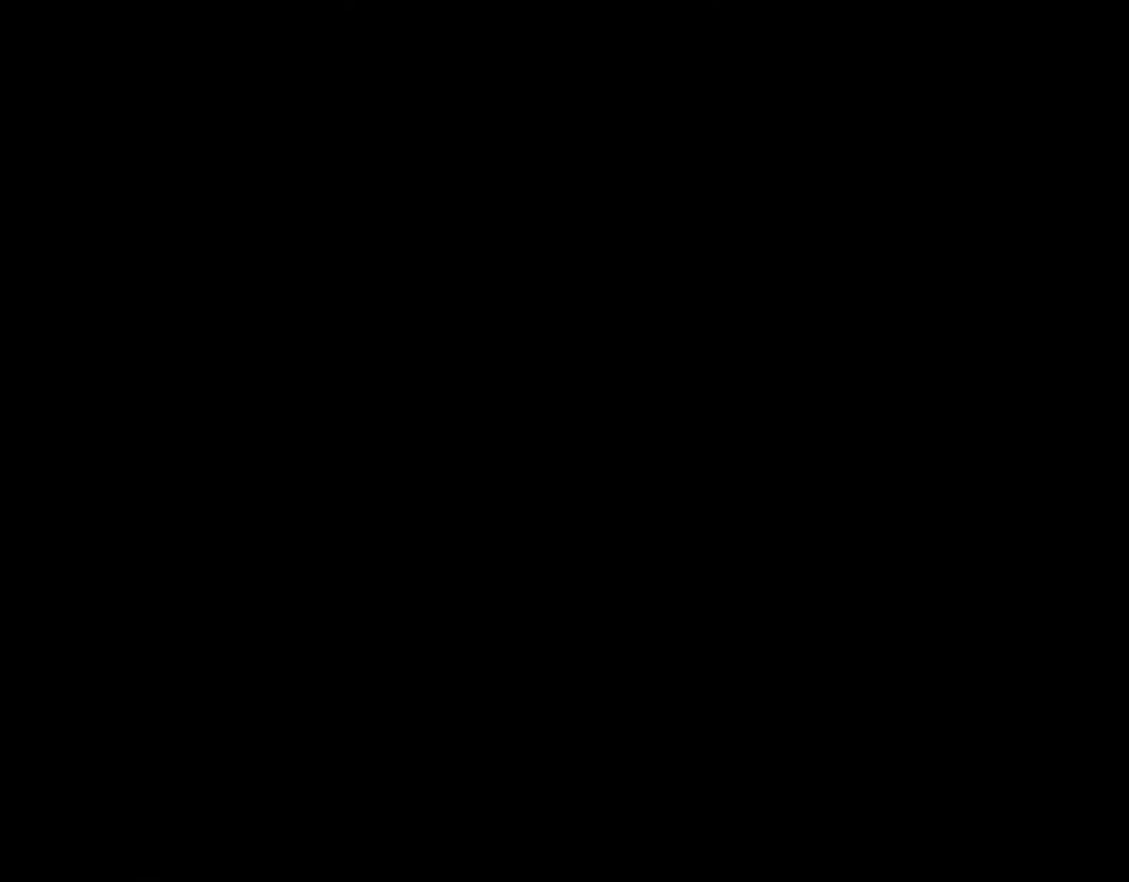
{"buttons": ["X"], "events": [[200, "X", "down"]]}
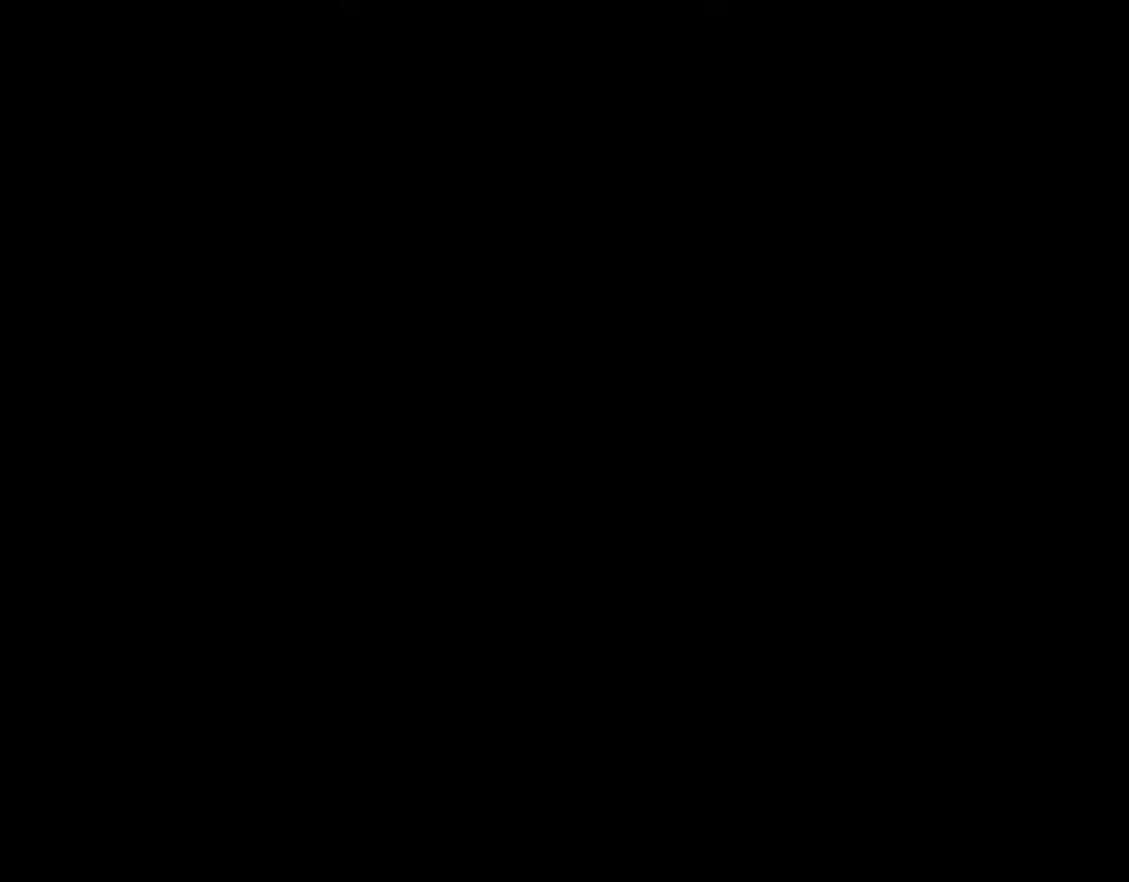
{"buttons": ["X"], "events": []}
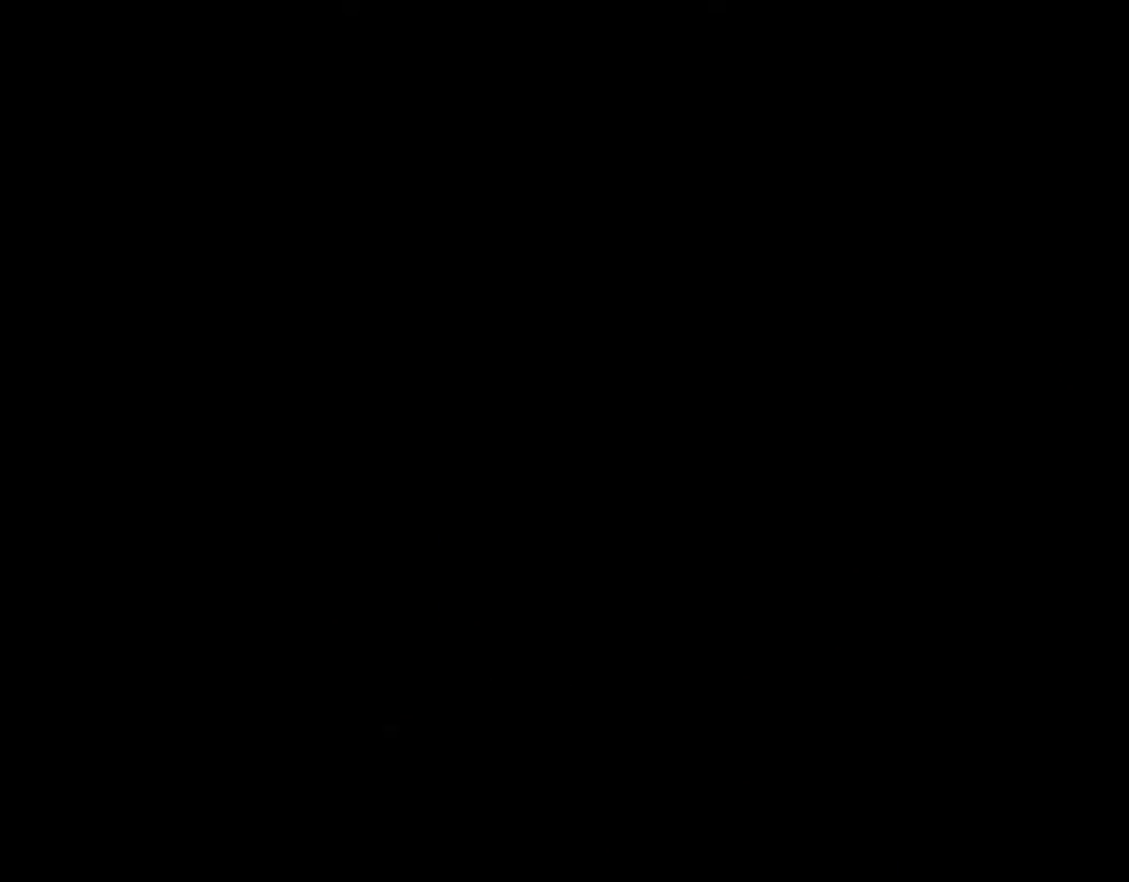
{"buttons": ["X"], "events": []}
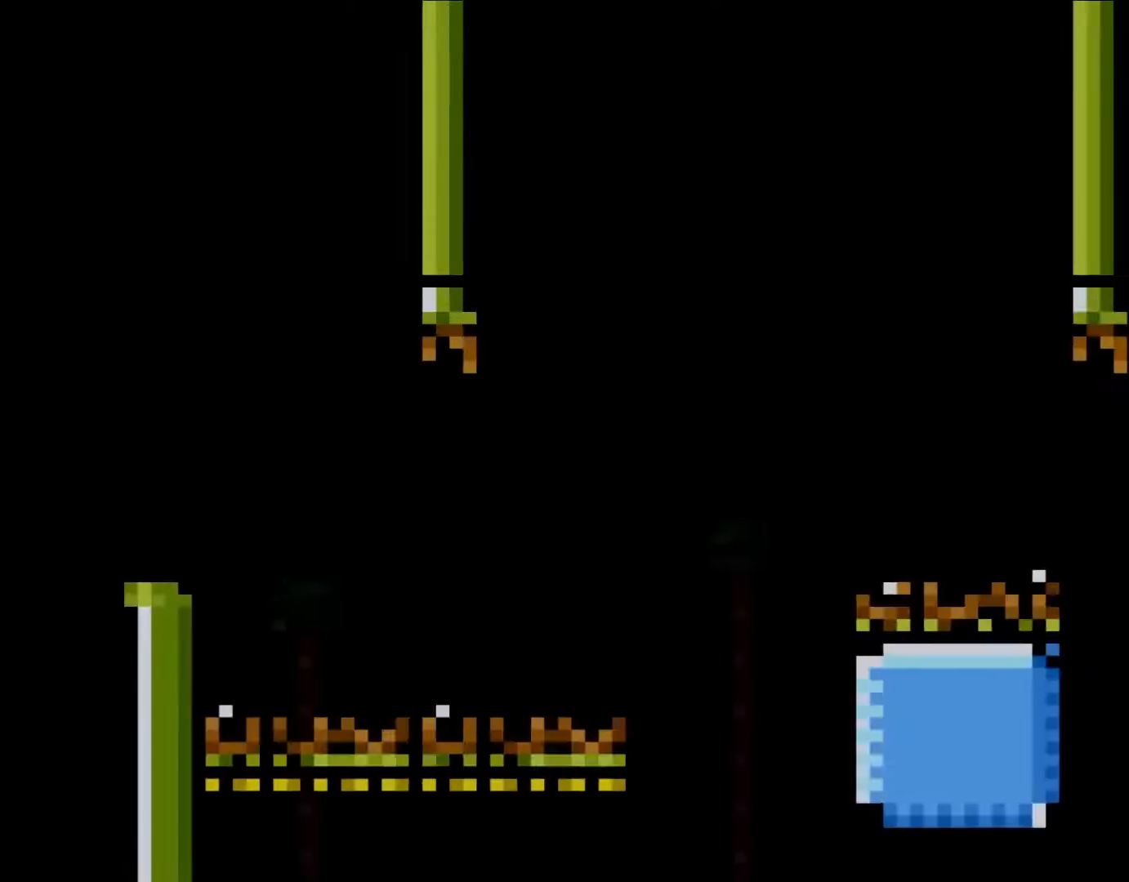
{"buttons": ["X", "DPAD_RIGHT"], "events": [[283, "DPAD_RIGHT", "down"], [350, "A", "down"], [433, "A", "up"]]}
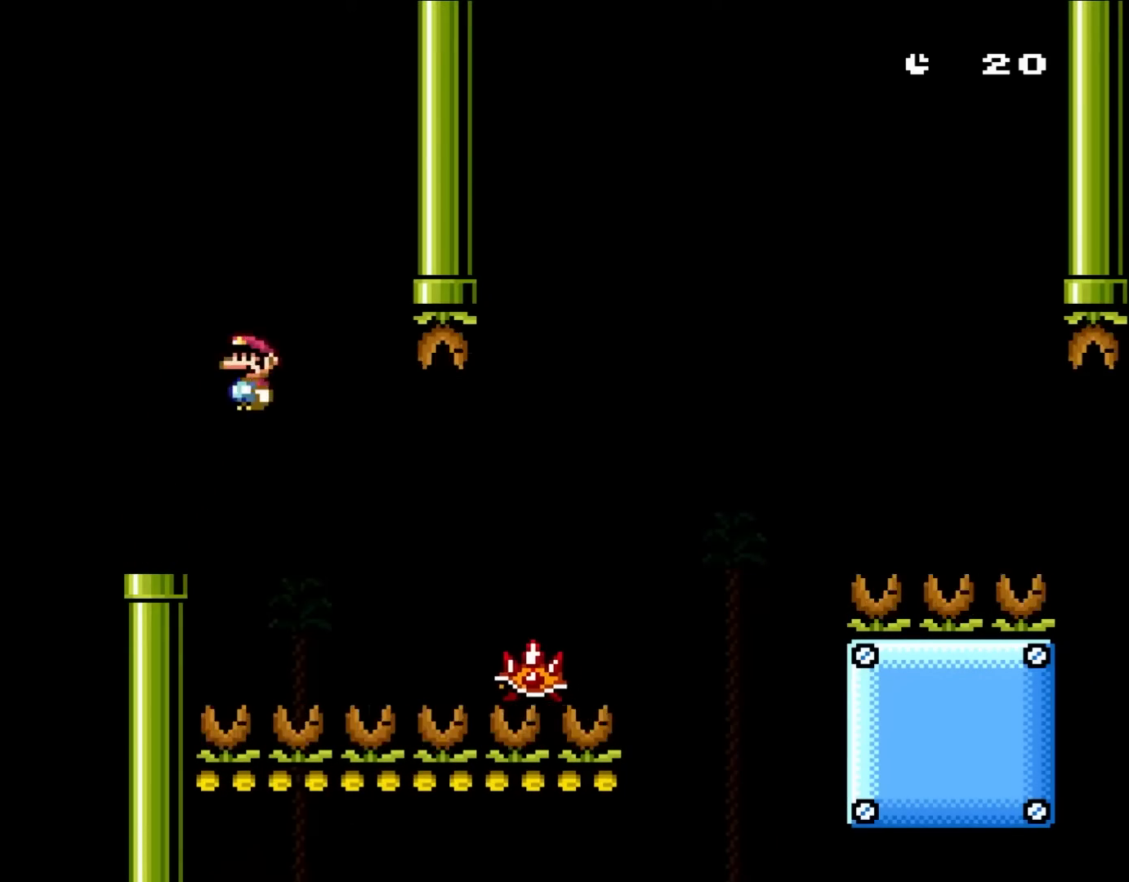
{"buttons": ["A", "X", "DPAD_RIGHT"], "events": [[200, "A", "down"]]}
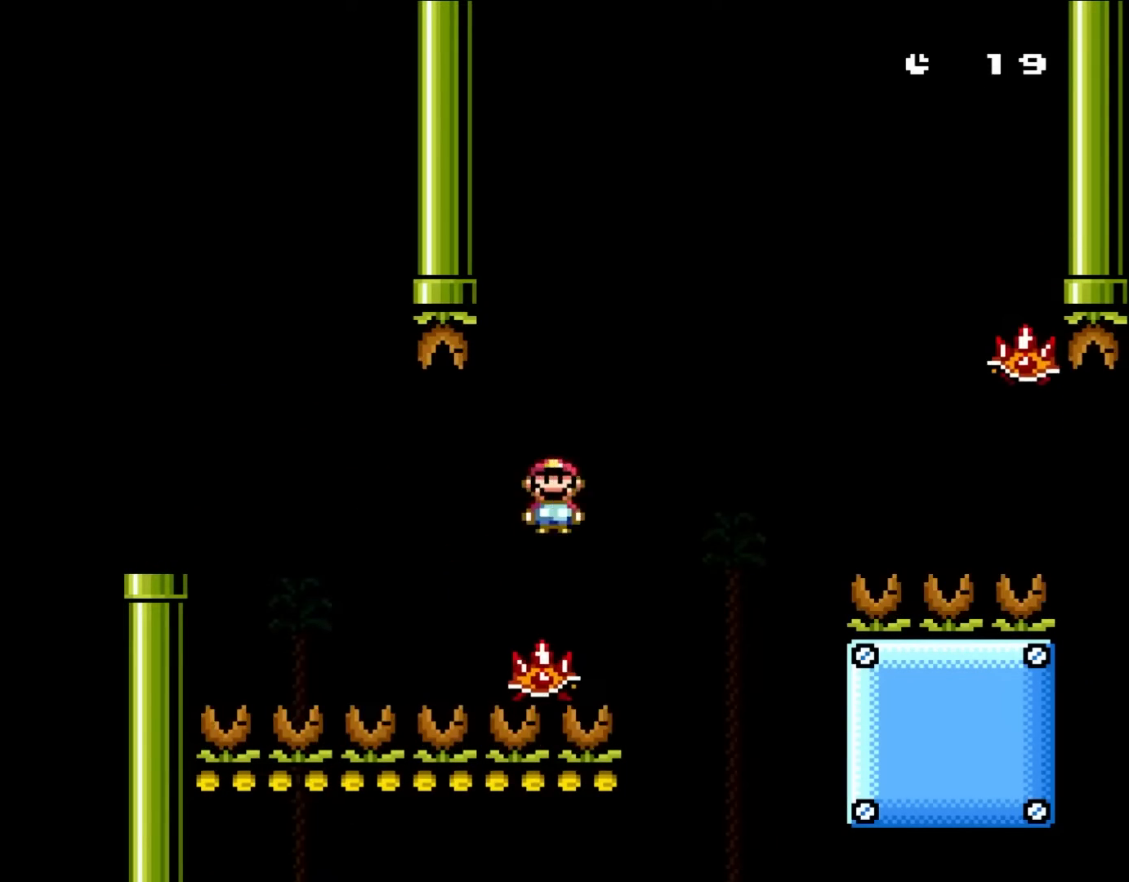
{"buttons": ["A", "X", "DPAD_RIGHT"], "events": []}
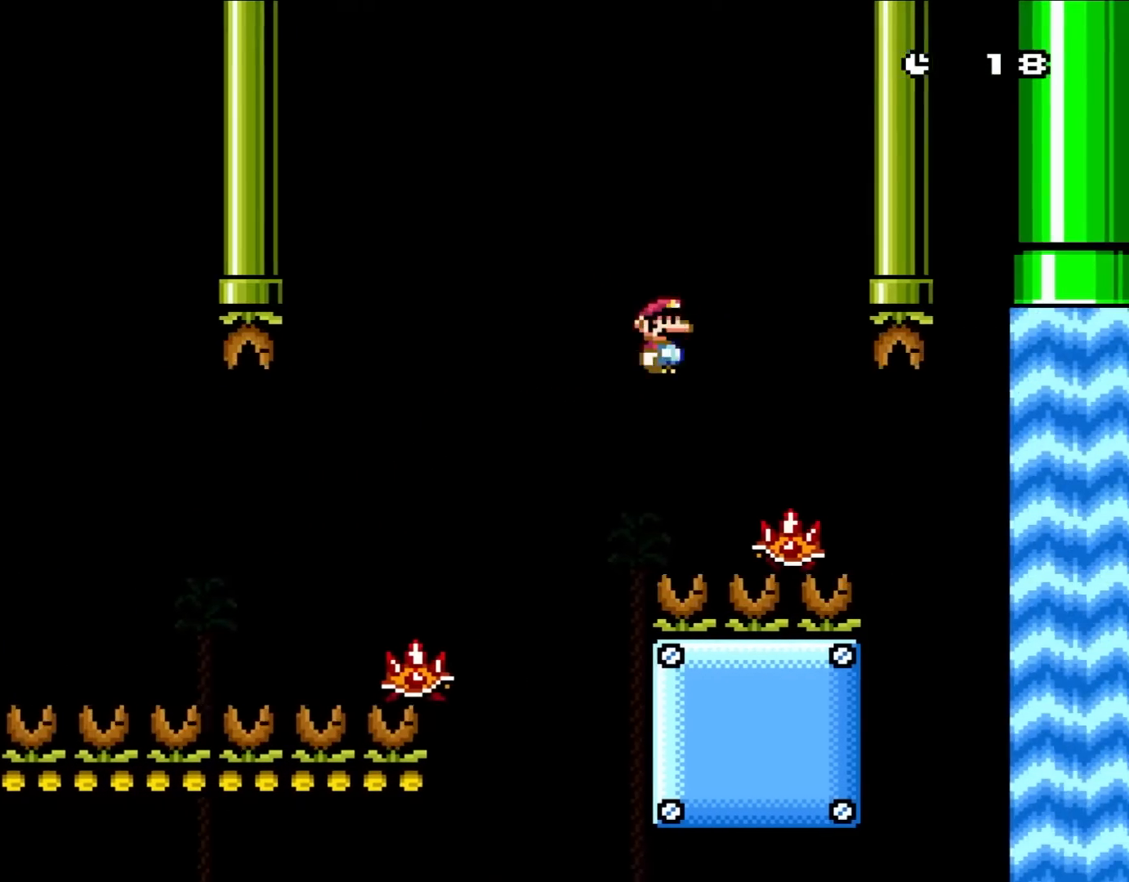
{"buttons": ["A", "X", "DPAD_RIGHT"], "events": [[100, "A", "up"], [367, "A", "down"]]}
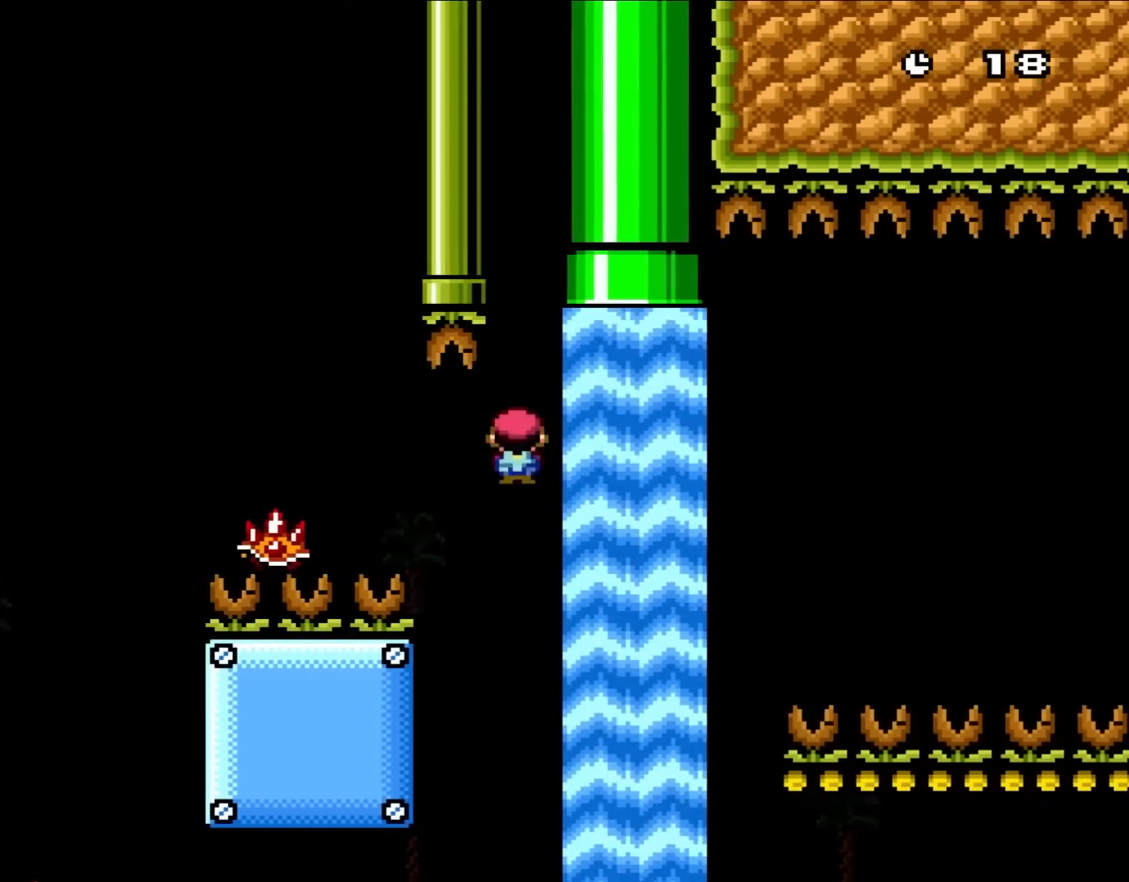
{"buttons": ["B", "X", "Y", "DPAD_UP", "DPAD_RIGHT"], "events": [[200, "A", "up"], [300, "DPAD_UP", "down"], [333, "Y", "down"], [367, "B", "down"]]}
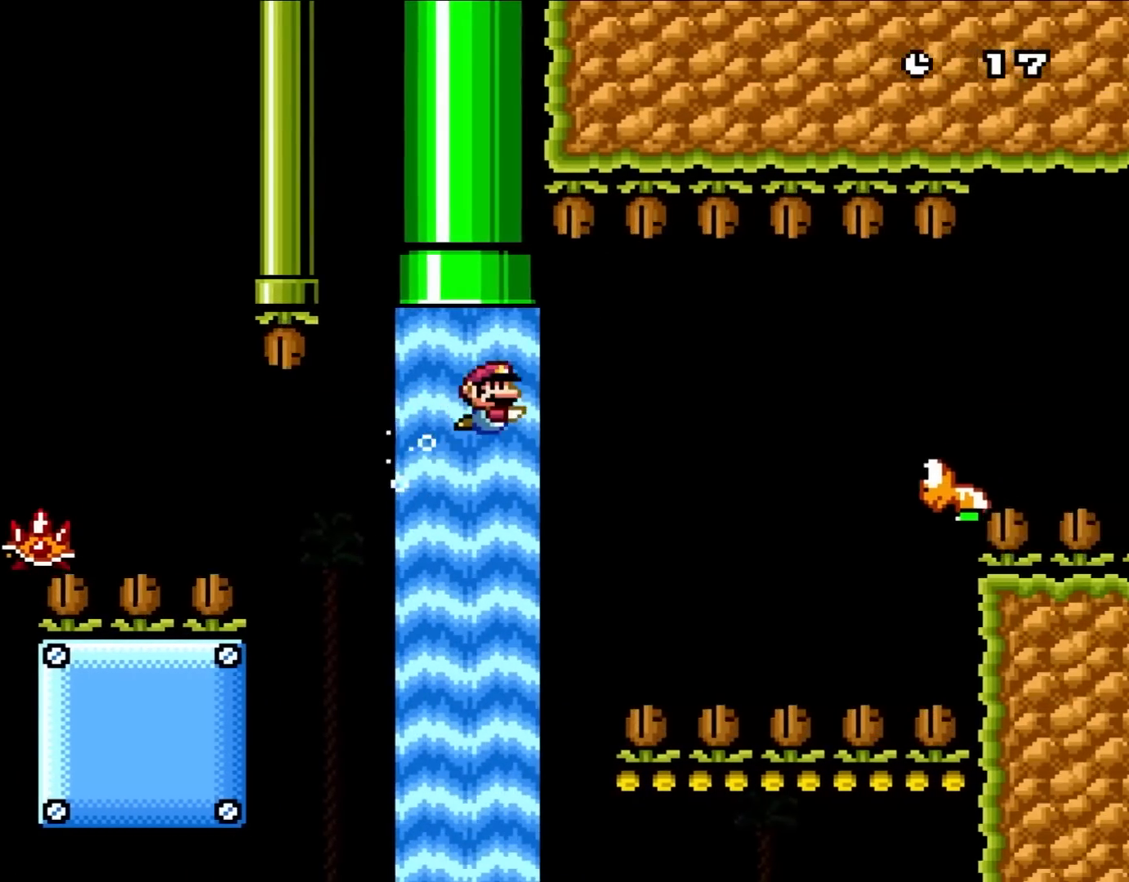
{"buttons": ["Y", "DPAD_RIGHT"], "events": [[17, "B", "up"], [50, "X", "up"], [100, "B", "down"], [267, "B", "up"], [267, "DPAD_UP", "up"]]}
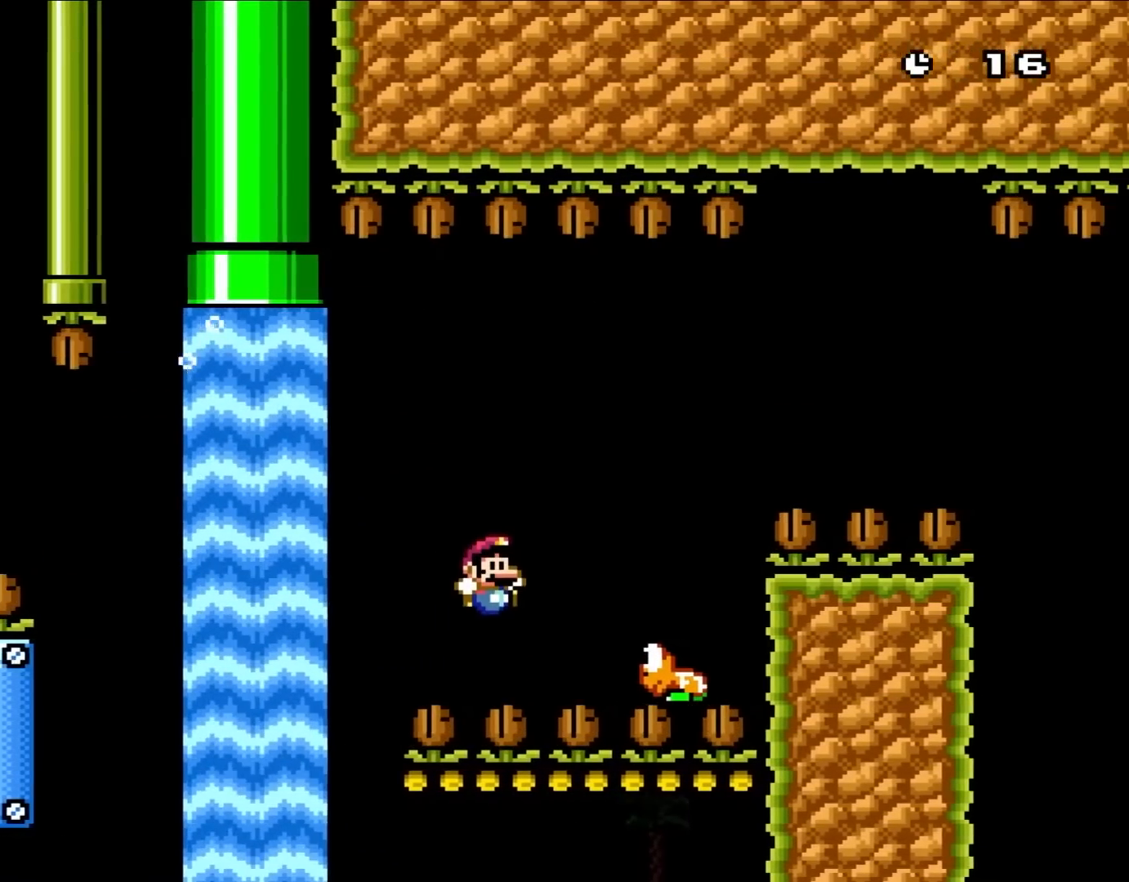
{"buttons": ["Y"], "events": [[33, "B", "down"], [400, "B", "up"], [400, "DPAD_RIGHT", "up"]]}
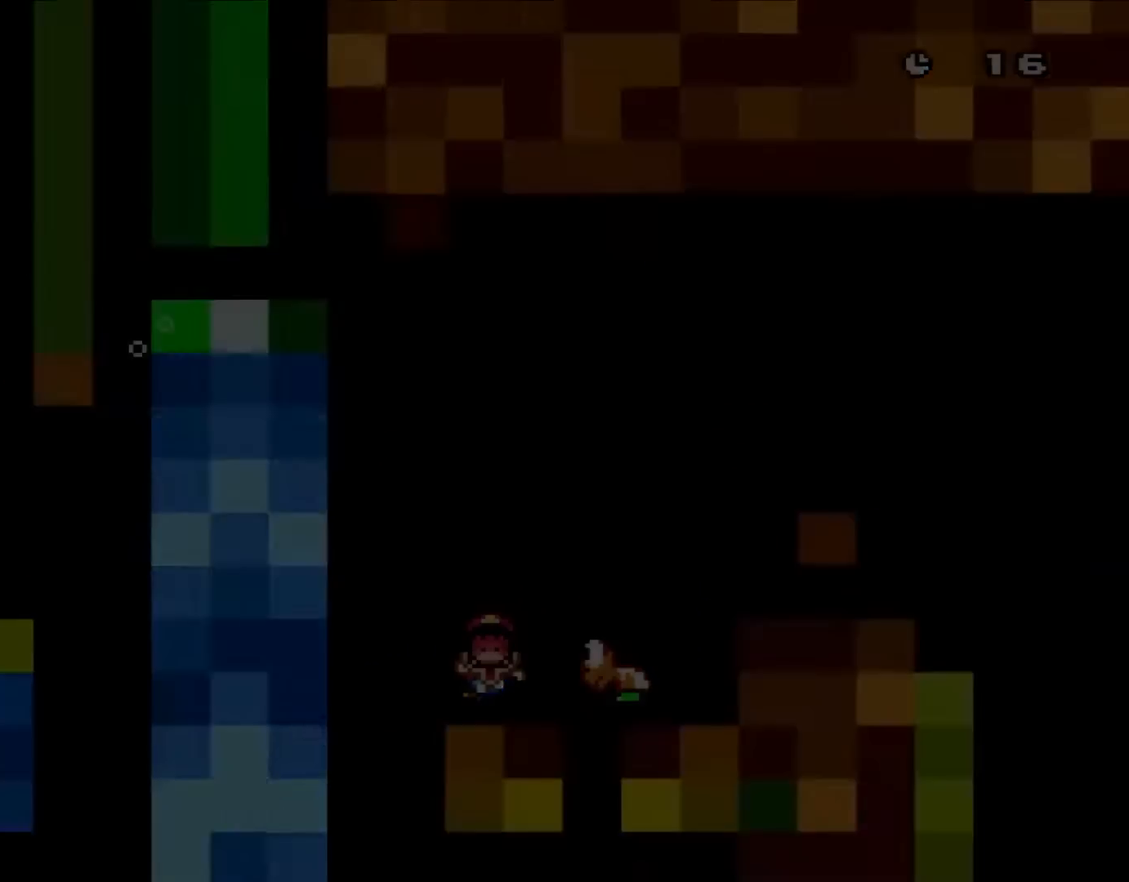
{"buttons": ["X"], "events": [[50, "B", "down"], [200, "X", "down"], [317, "B", "up"], [417, "Y", "up"]]}
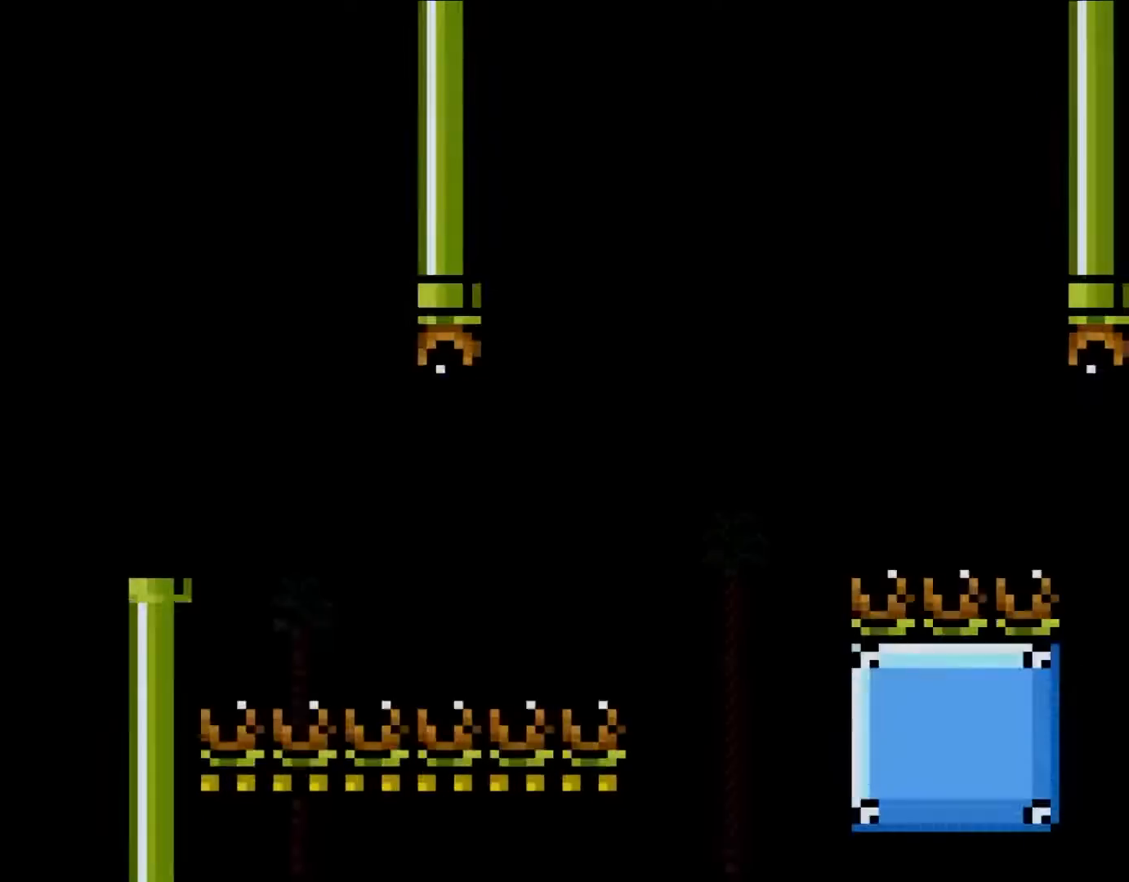
{"buttons": ["A", "X", "DPAD_RIGHT"], "events": [[250, "DPAD_RIGHT", "down"], [433, "A", "down"]]}
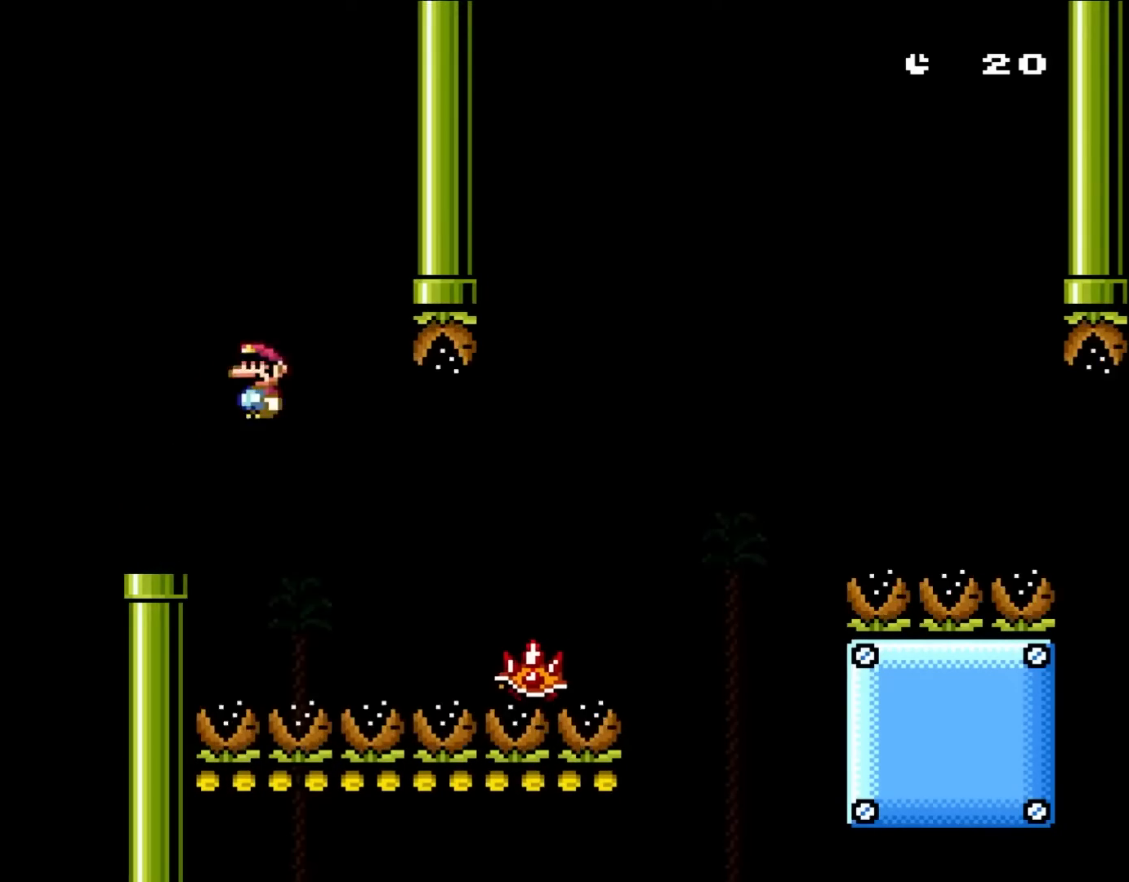
{"buttons": ["A", "X", "DPAD_RIGHT"], "events": [[17, "A", "up"], [433, "A", "down"]]}
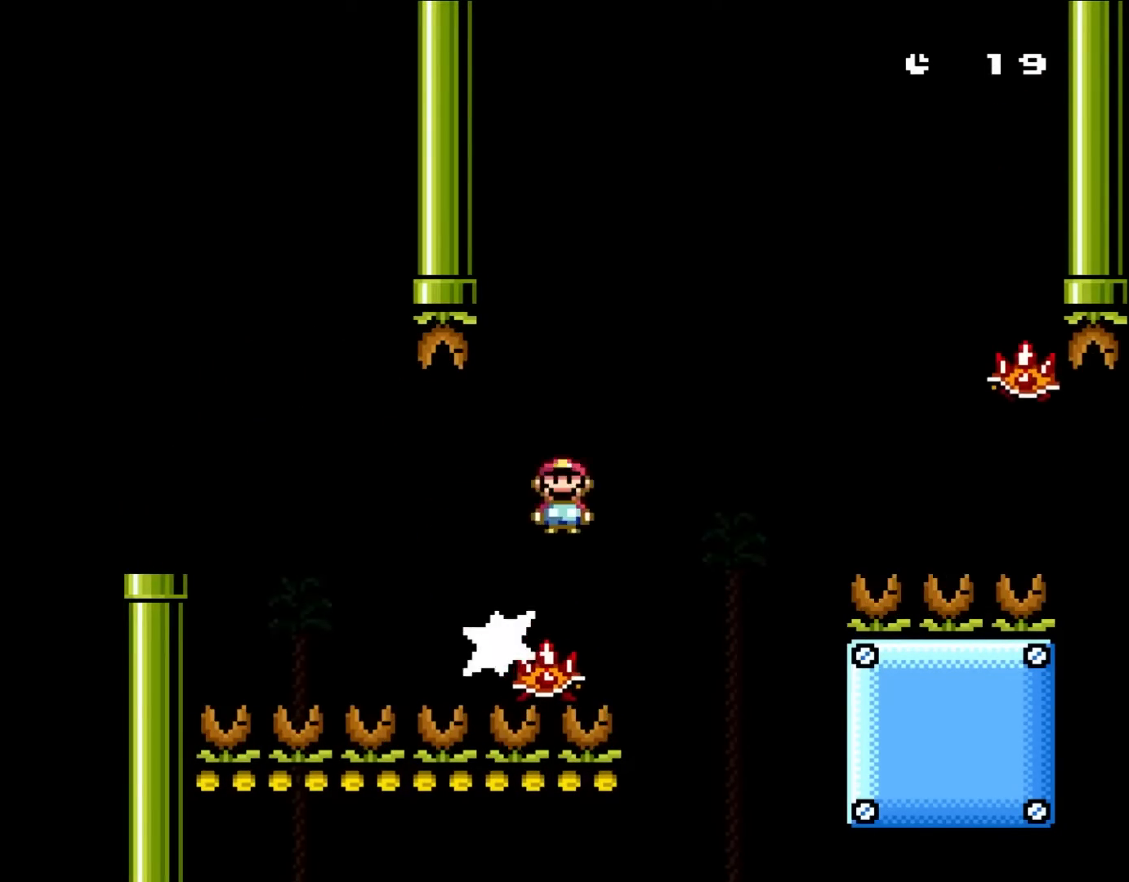
{"buttons": ["X", "DPAD_RIGHT"], "events": [[483, "A", "up"]]}
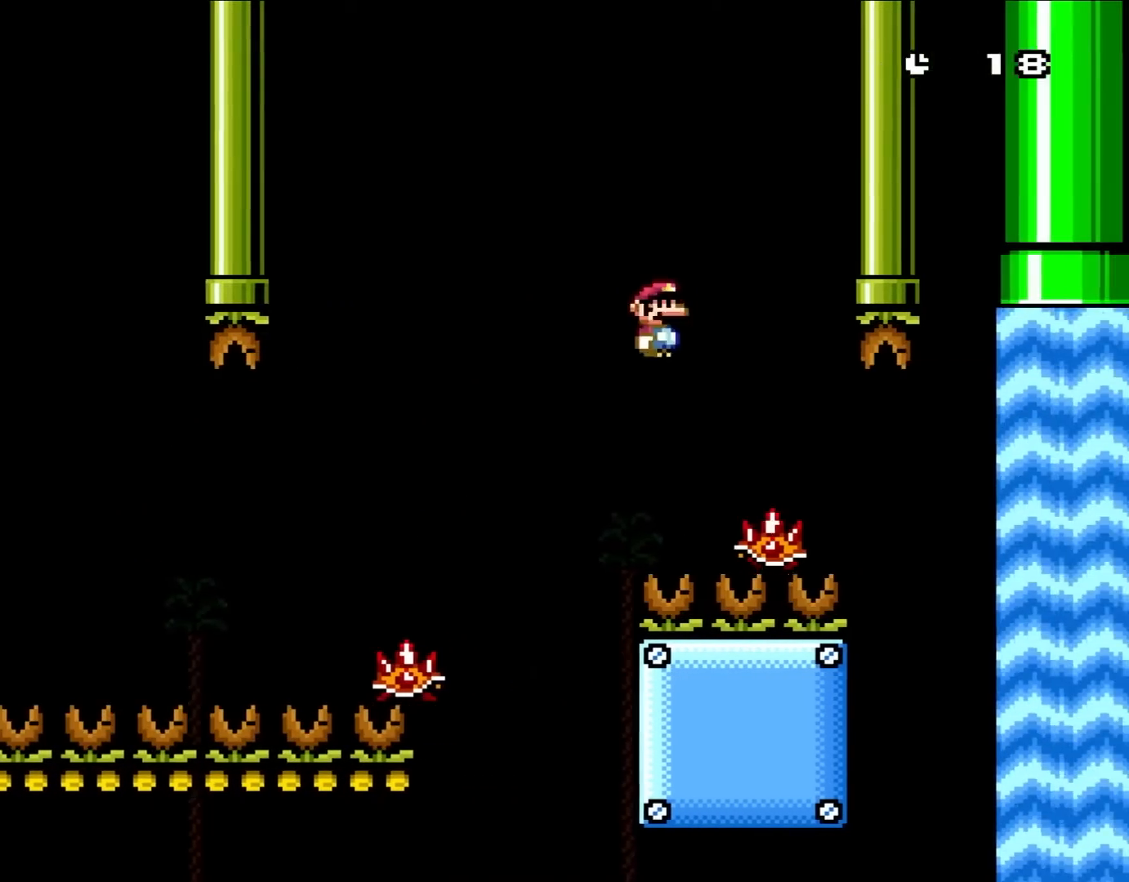
{"buttons": ["A", "X", "DPAD_RIGHT"], "events": [[350, "A", "down"]]}
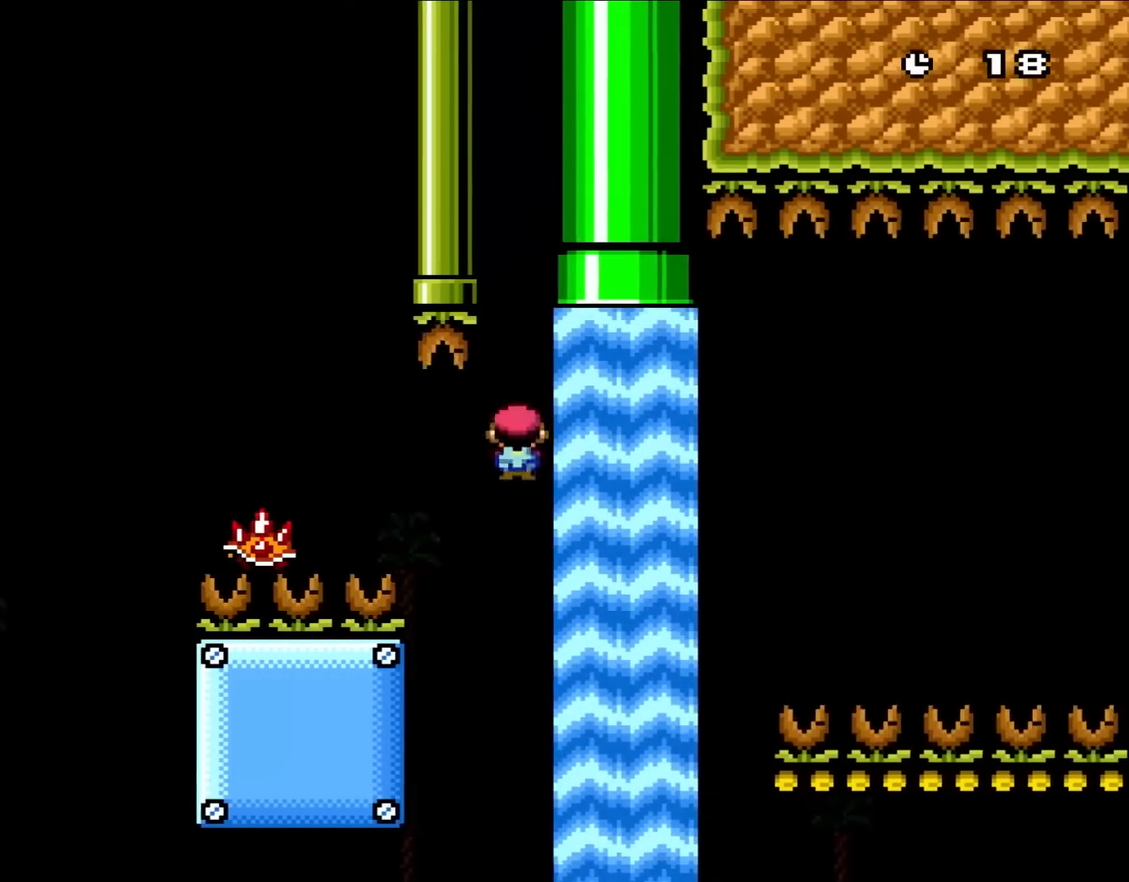
{"buttons": ["Y", "DPAD_UP", "DPAD_RIGHT"], "events": [[50, "A", "up"], [250, "X", "up"], [283, "Y", "down"], [450, "DPAD_UP", "down"]]}
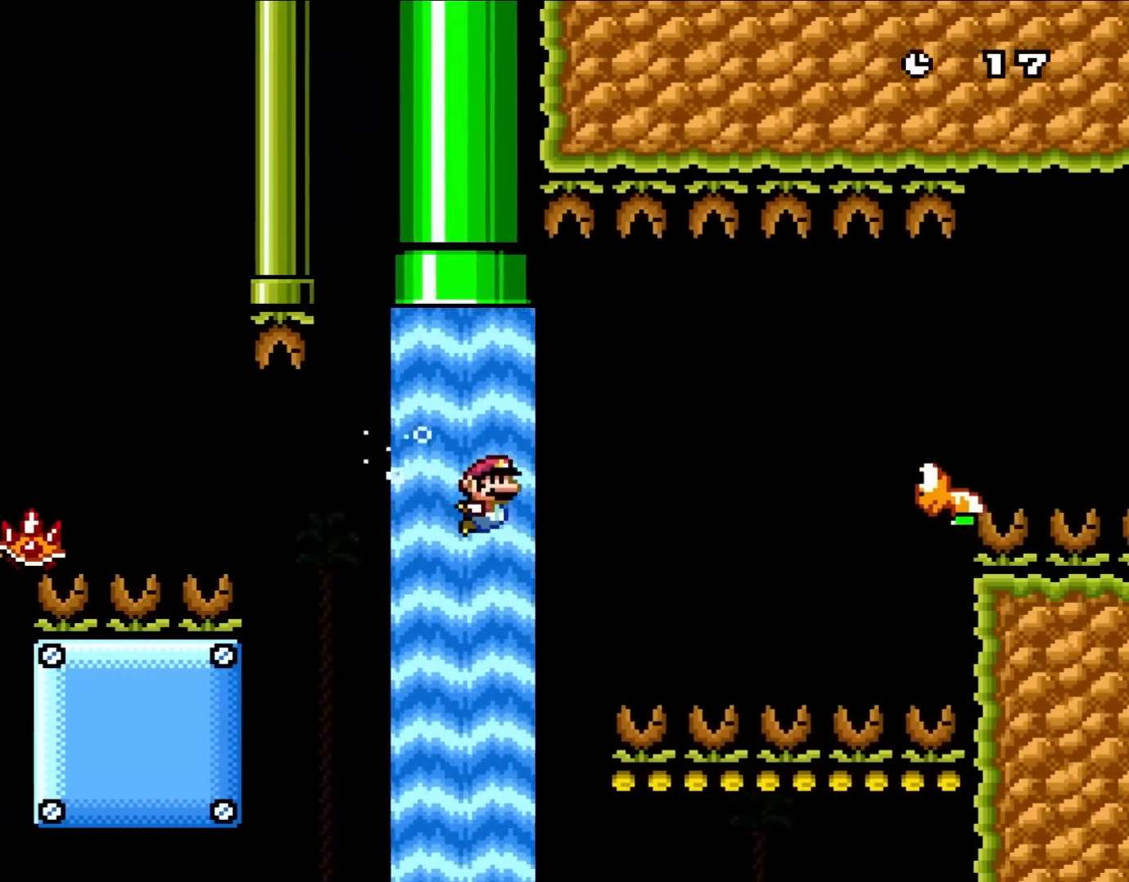
{"buttons": ["B", "Y", "DPAD_RIGHT"], "events": [[17, "B", "down"], [133, "B", "up"], [133, "DPAD_UP", "up"], [150, "DPAD_RIGHT", "up"], [283, "DPAD_LEFT", "down"], [317, "DPAD_UP", "down"], [400, "B", "down"], [400, "DPAD_UP", "up"], [417, "DPAD_LEFT", "up"], [483, "DPAD_RIGHT", "down"]]}
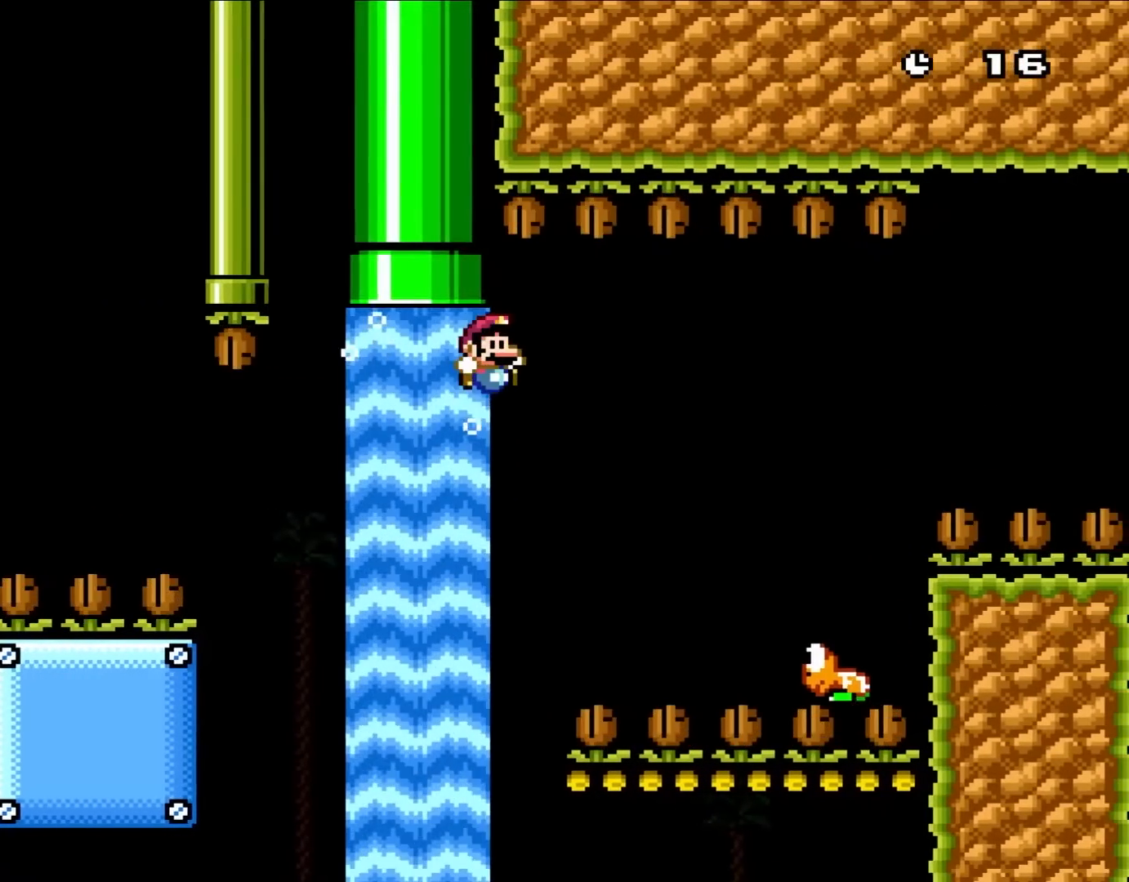
{"buttons": ["Y", "DPAD_RIGHT"], "events": [[400, "B", "up"]]}
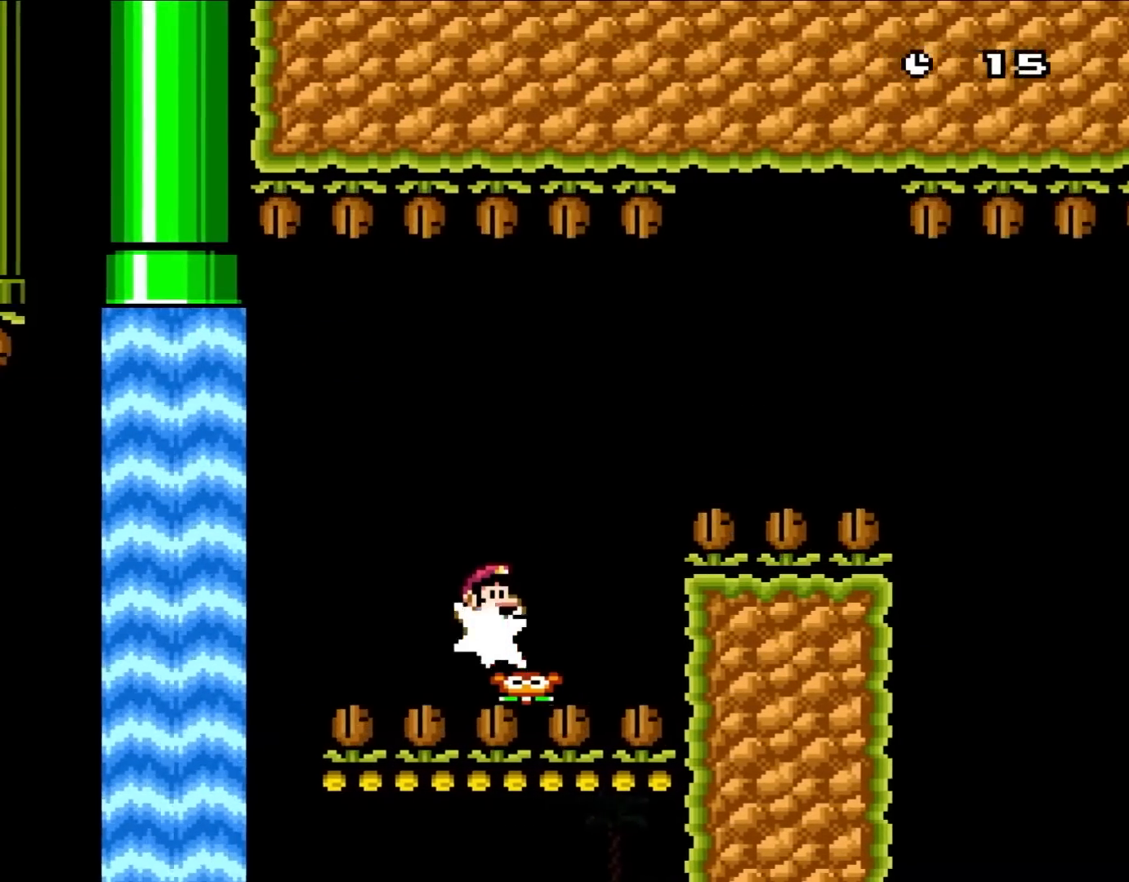
{"buttons": ["B", "Y", "DPAD_RIGHT"], "events": [[17, "B", "down"]]}